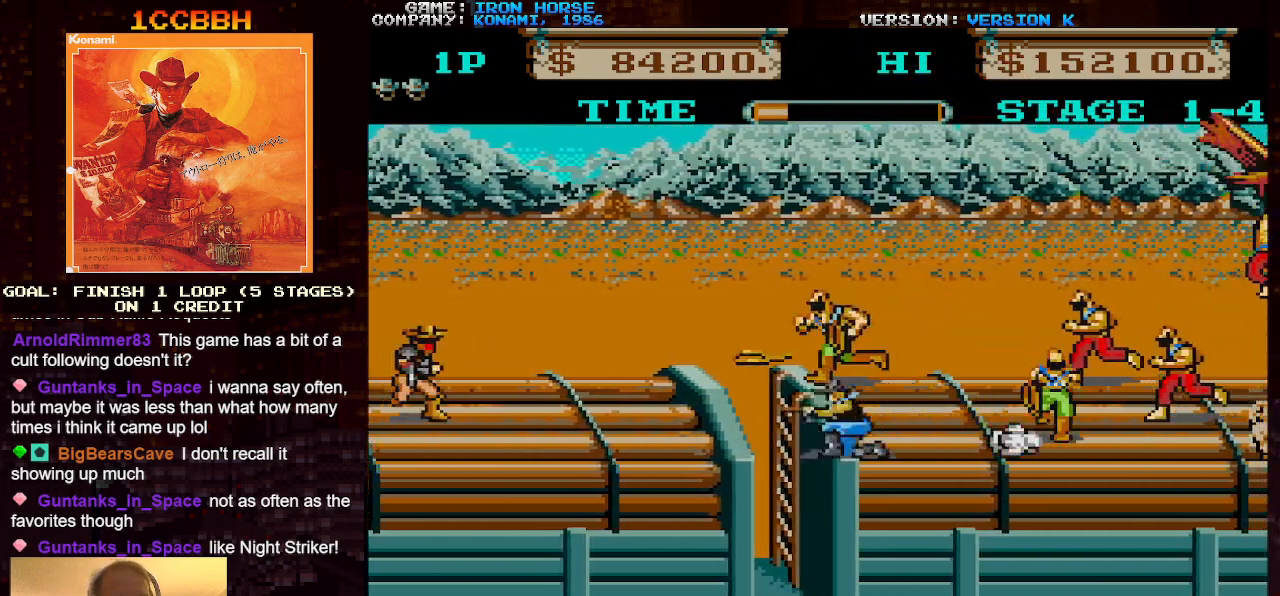
Gameplay with a controller (arcade stick); each line is a JSON object with the inputs held at the frame after it. "events" lists button and stick changes between this image and that frame as [ms after this image, input, new state], when the widget could be followed in between. Not read: L3 R3.
{"buttons": ["CROSS"], "left_stick": "center", "events": [[67, "SQUARE", "down"], [67, "left_stick", "right"], [133, "SQUARE", "up"], [217, "SQUARE", "down"], [300, "SQUARE", "up"], [500, "left_stick", "center"]]}
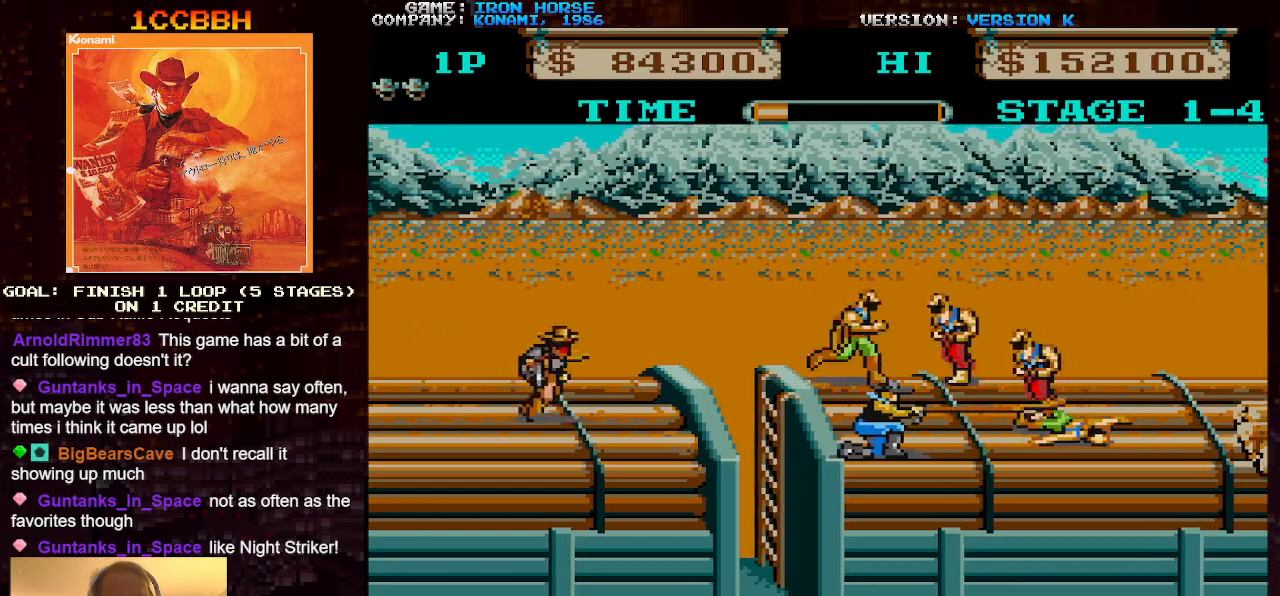
{"buttons": ["CROSS", "SQUARE"], "left_stick": "up", "events": [[17, "SQUARE", "down"], [17, "left_stick", "up"], [83, "SQUARE", "up"], [183, "SQUARE", "down"], [250, "SQUARE", "up"], [333, "SQUARE", "down"], [417, "SQUARE", "up"], [500, "SQUARE", "down"]]}
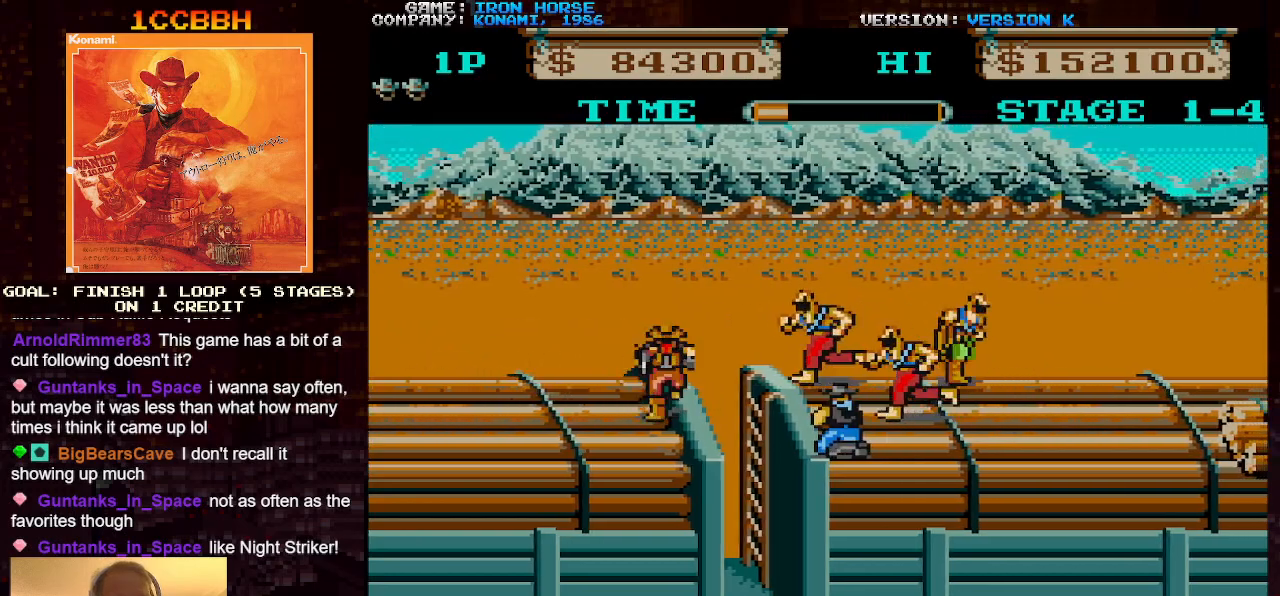
{"buttons": ["CROSS", "SQUARE"], "left_stick": "left", "events": [[83, "SQUARE", "up"], [183, "SQUARE", "down"], [250, "SQUARE", "up"], [317, "SQUARE", "down"], [350, "left_stick", "left"], [400, "SQUARE", "up"], [500, "SQUARE", "down"]]}
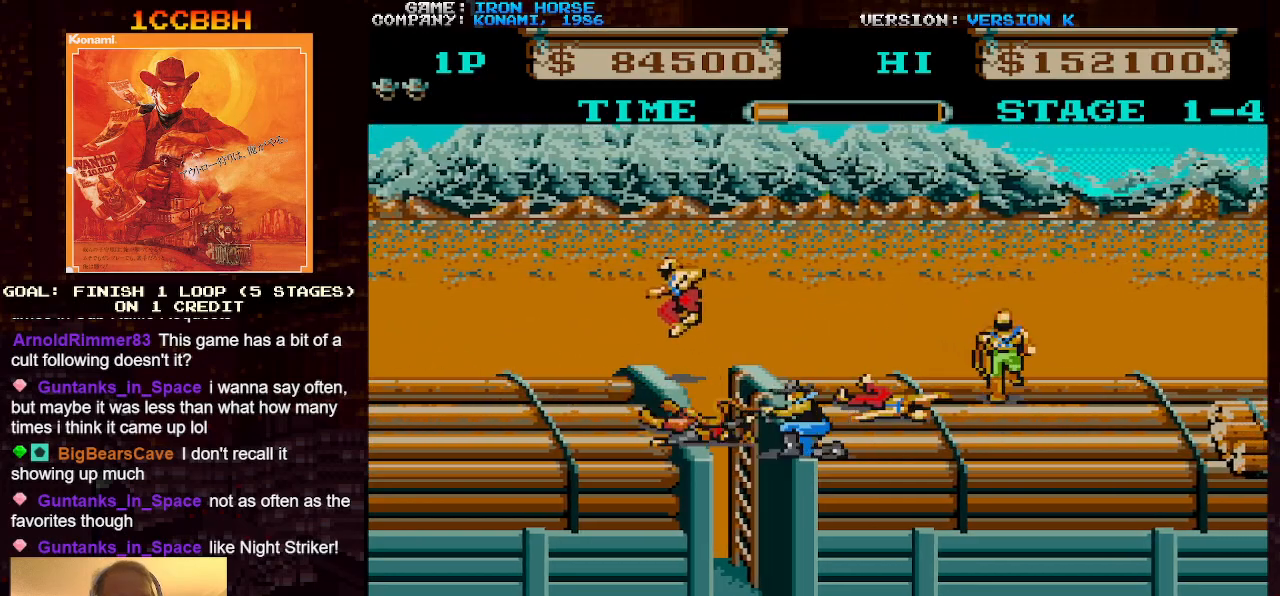
{"buttons": ["CROSS", "SQUARE"], "left_stick": "right", "events": [[50, "SQUARE", "up"], [133, "left_stick", "center"], [150, "SQUARE", "down"], [183, "left_stick", "right"], [200, "SQUARE", "up"], [300, "SQUARE", "down"], [383, "SQUARE", "up"], [467, "SQUARE", "down"]]}
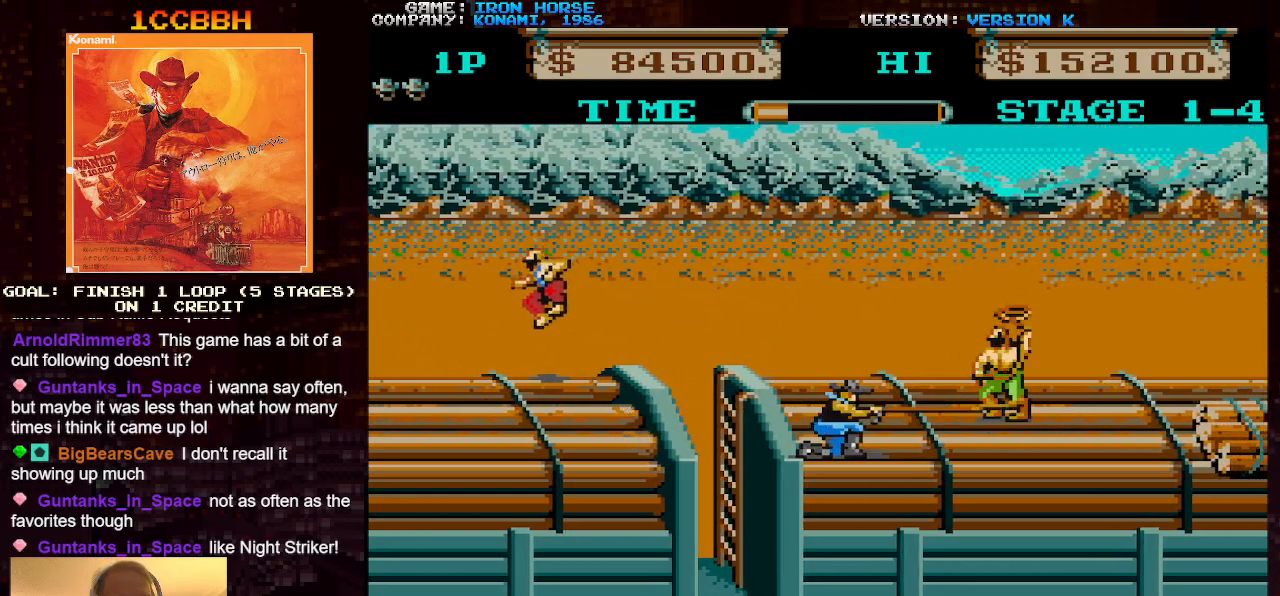
{"buttons": ["CROSS", "SQUARE"], "left_stick": "center", "events": [[50, "SQUARE", "up"], [150, "SQUARE", "down"], [233, "SQUARE", "up"], [333, "left_stick", "center"], [350, "SQUARE", "down"], [383, "SQUARE", "up"], [483, "SQUARE", "down"]]}
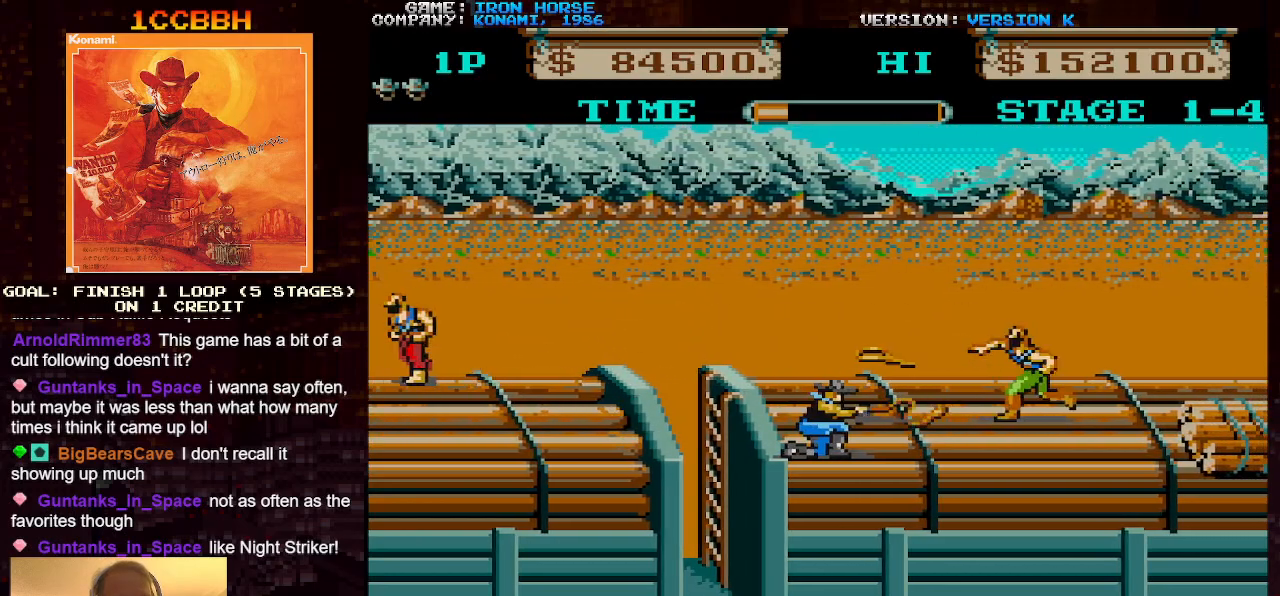
{"buttons": ["CROSS"], "left_stick": "right", "events": [[67, "SQUARE", "up"], [133, "left_stick", "up"], [167, "SQUARE", "down"], [250, "SQUARE", "up"], [350, "SQUARE", "down"], [417, "SQUARE", "up"], [450, "left_stick", "right"]]}
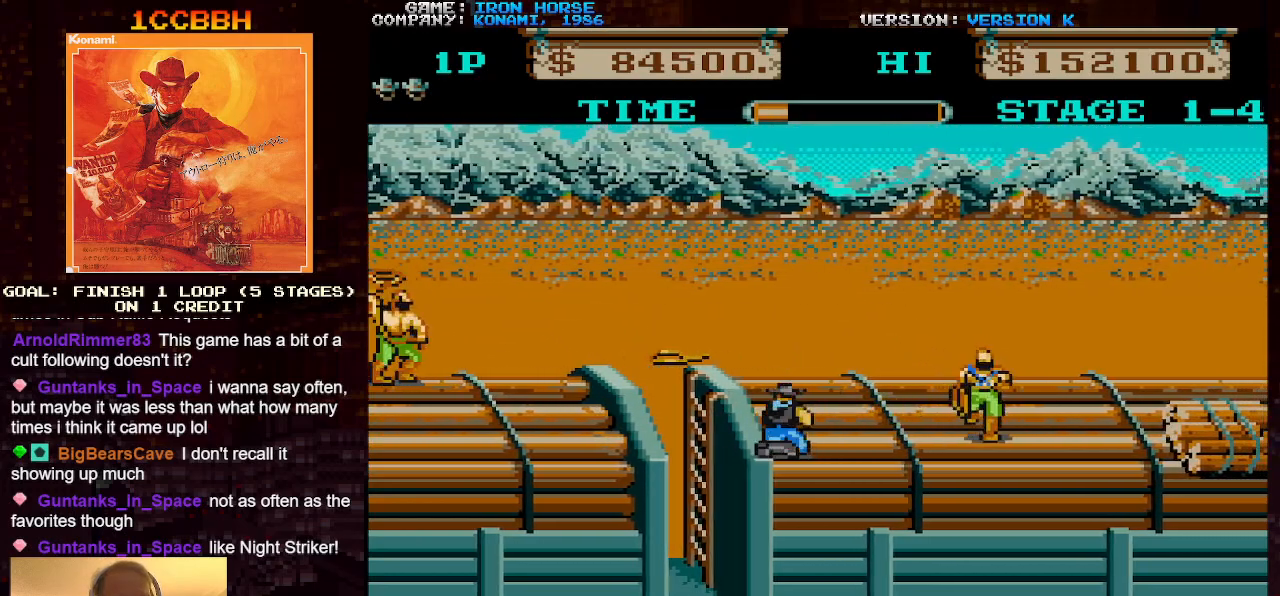
{"buttons": [], "left_stick": "right", "events": [[17, "SQUARE", "down"], [100, "SQUARE", "up"], [283, "CROSS", "up"]]}
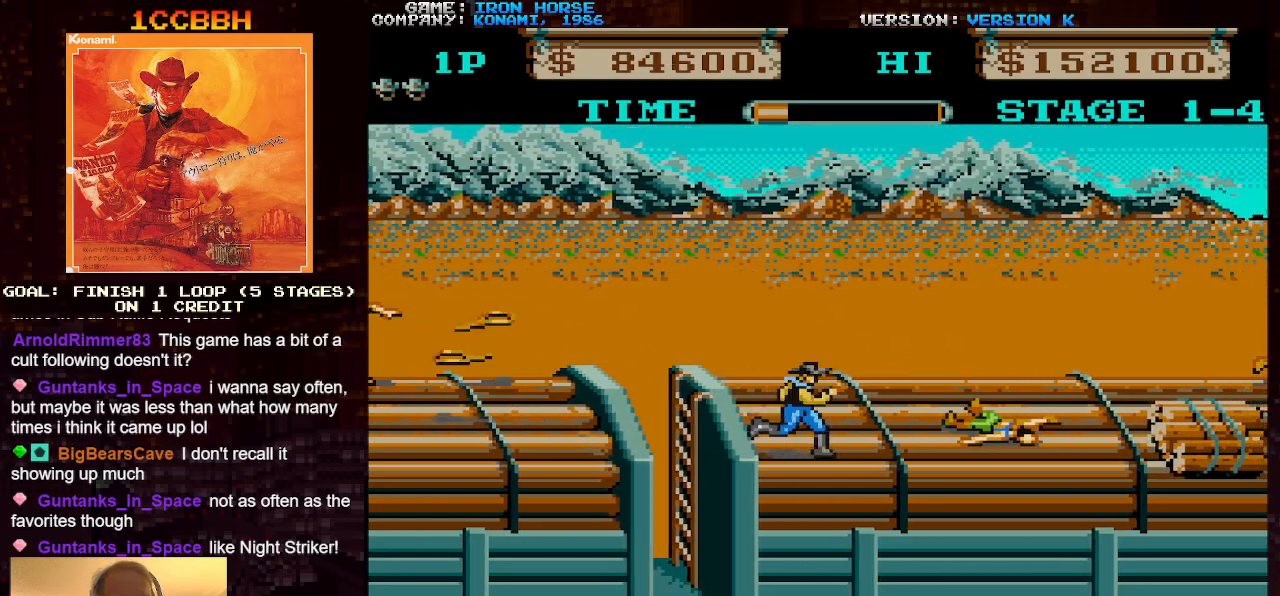
{"buttons": [], "left_stick": "right", "events": []}
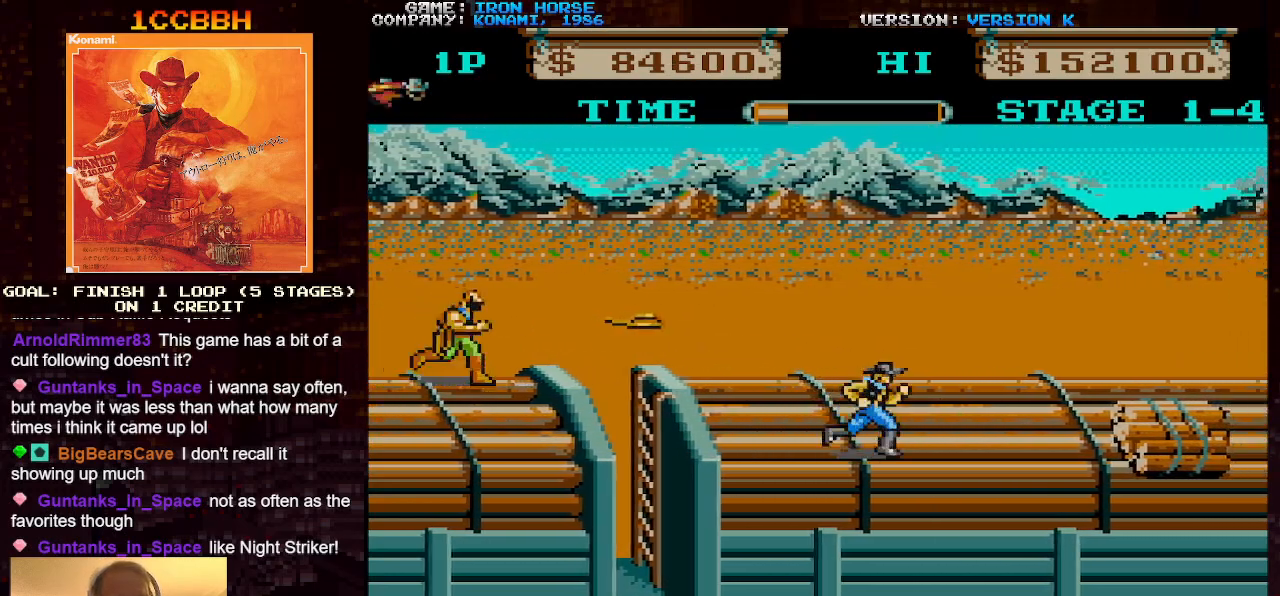
{"buttons": [], "left_stick": "right", "events": []}
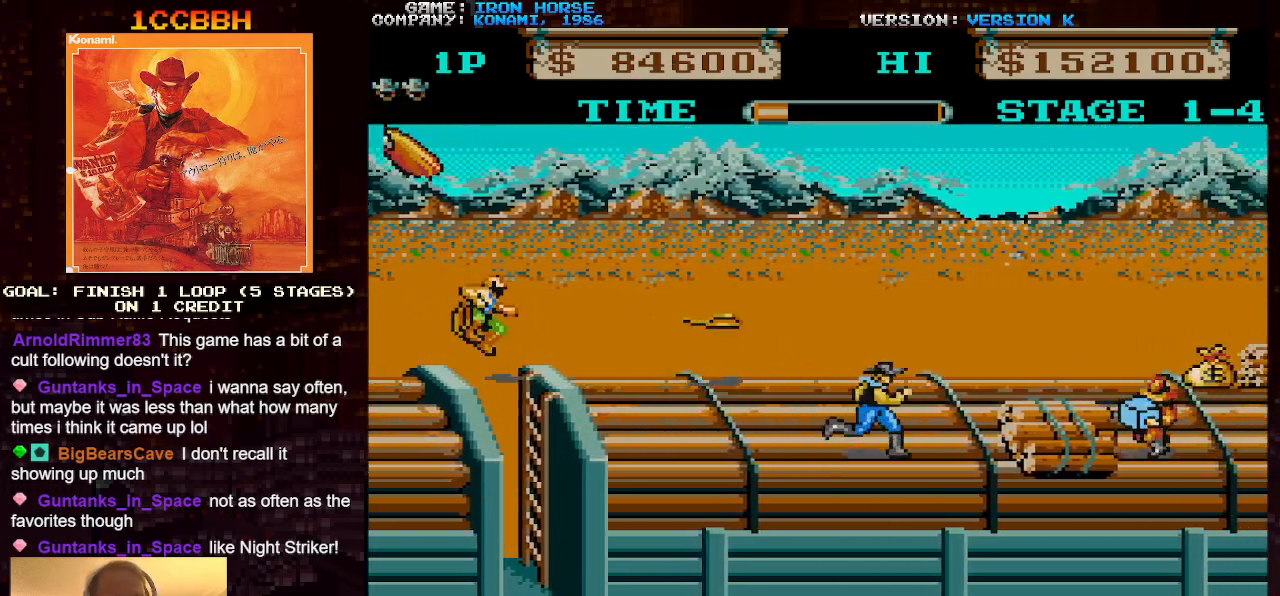
{"buttons": [], "left_stick": "up", "events": [[117, "left_stick", "center"], [167, "left_stick", "left"], [350, "left_stick", "center"], [500, "left_stick", "up"]]}
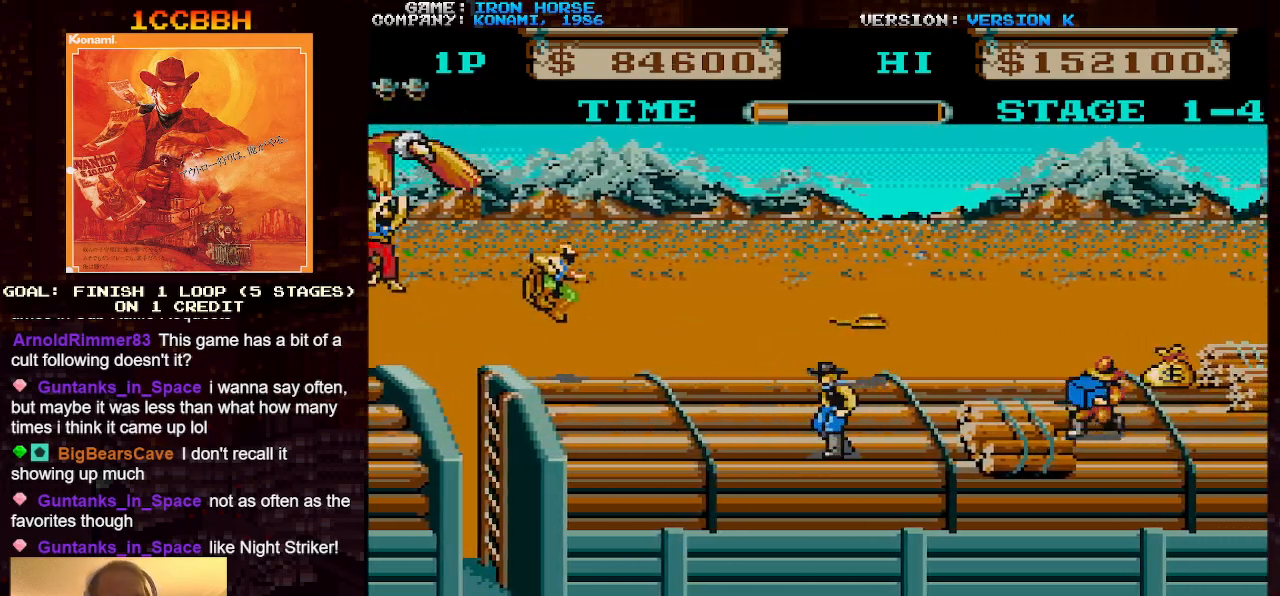
{"buttons": ["CROSS"], "left_stick": "center", "events": [[367, "CROSS", "down"], [383, "left_stick", "left"], [400, "SQUARE", "down"], [450, "SQUARE", "up"], [500, "left_stick", "center"]]}
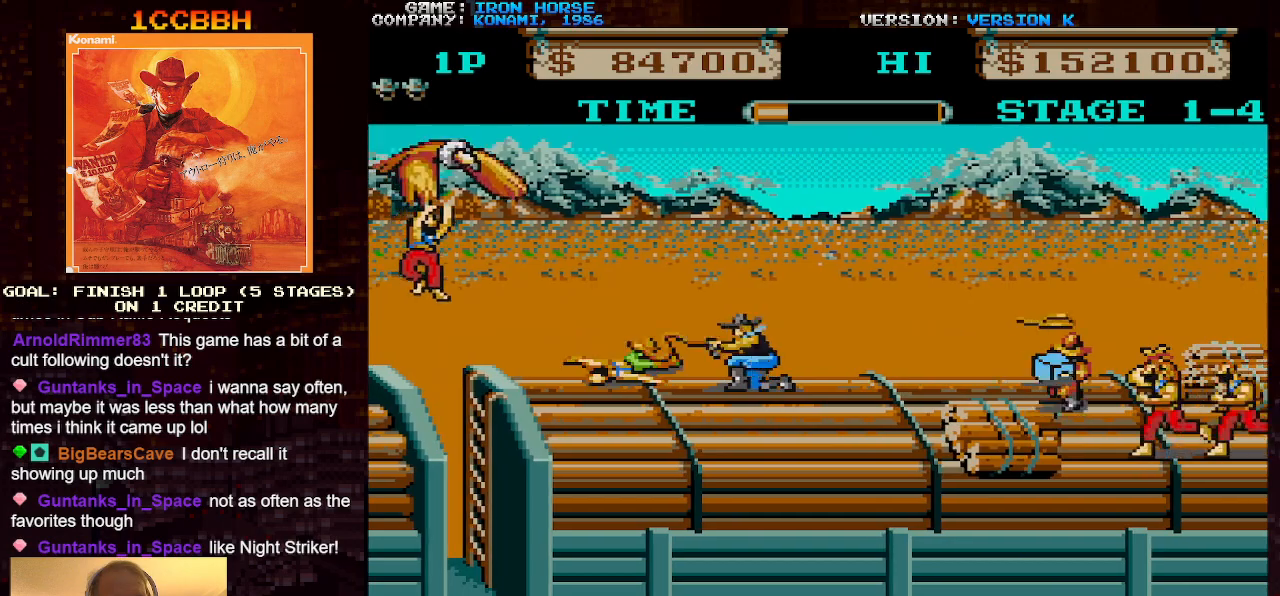
{"buttons": [], "left_stick": "right", "events": [[50, "SQUARE", "down"], [67, "left_stick", "right"], [117, "SQUARE", "up"], [283, "CROSS", "up"]]}
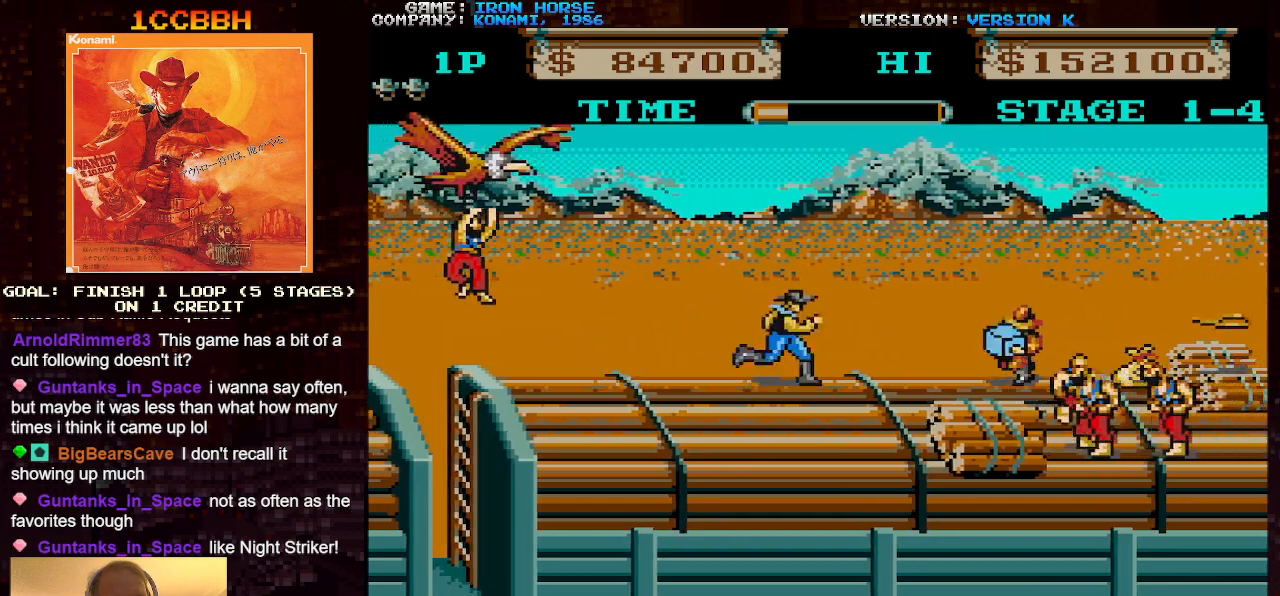
{"buttons": [], "left_stick": "right", "events": [[100, "CROSS", "down"], [117, "SQUARE", "down"], [217, "left_stick", "center"], [233, "SQUARE", "up"], [367, "CROSS", "up"], [367, "left_stick", "right"]]}
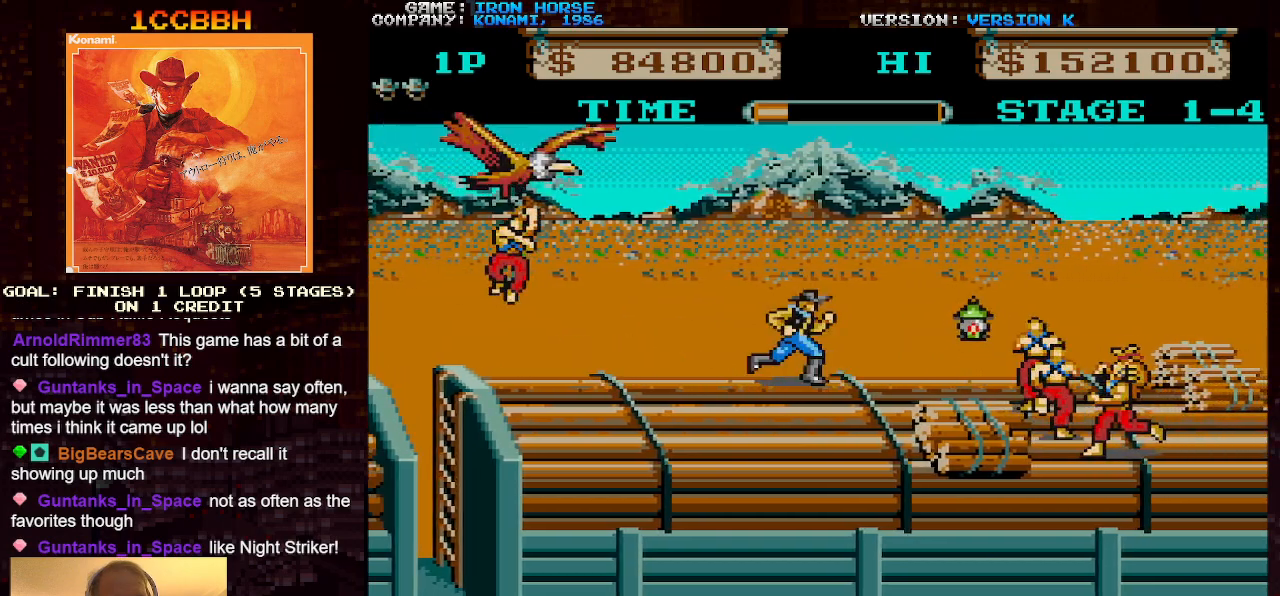
{"buttons": ["CROSS"], "left_stick": "center", "events": [[117, "CROSS", "down"], [133, "SQUARE", "down"], [267, "SQUARE", "up"], [267, "left_stick", "center"], [367, "SQUARE", "down"], [450, "SQUARE", "up"]]}
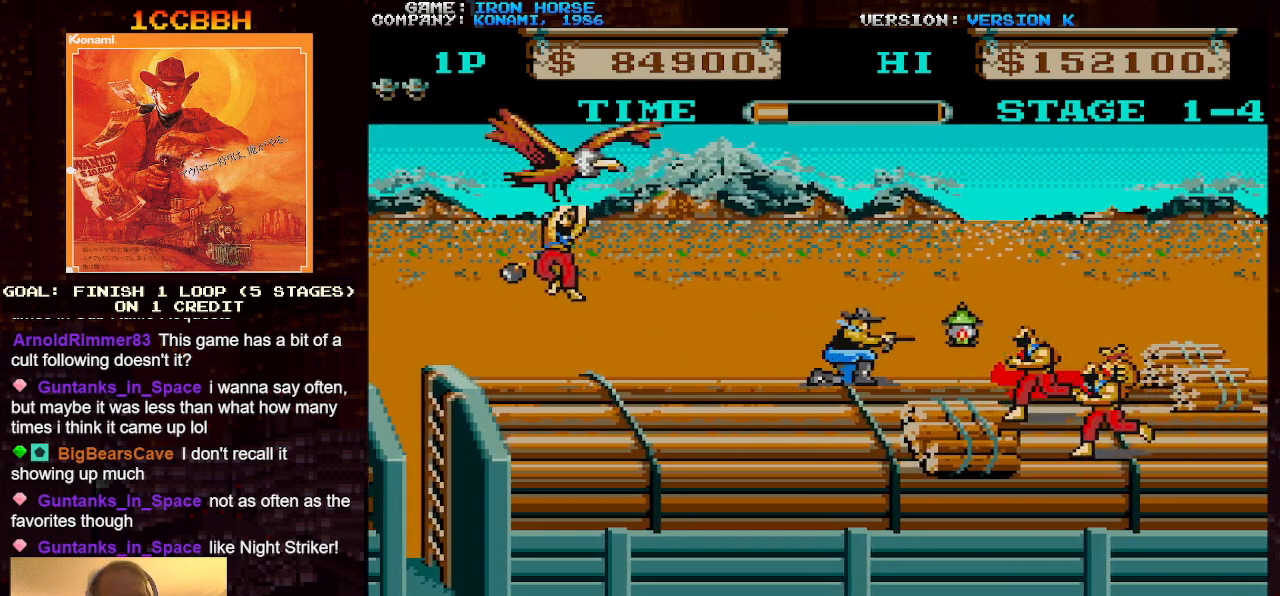
{"buttons": ["CROSS"], "left_stick": "center", "events": [[50, "SQUARE", "down"], [150, "SQUARE", "up"], [333, "SQUARE", "down"], [467, "SQUARE", "up"]]}
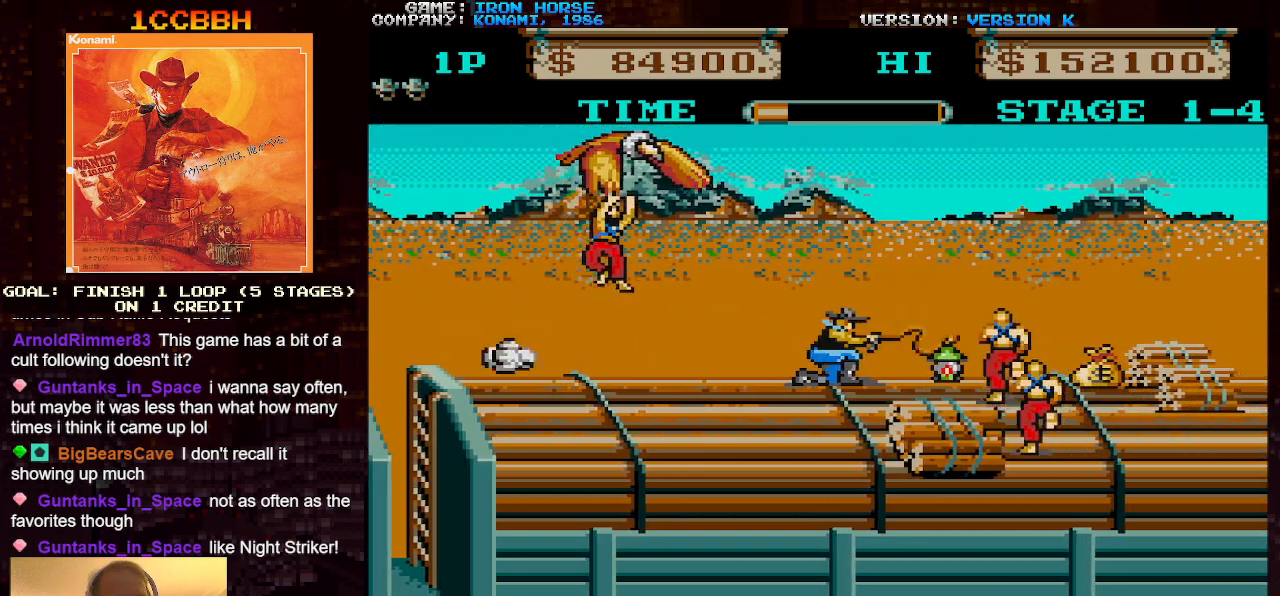
{"buttons": ["CROSS"], "left_stick": "center", "events": [[50, "SQUARE", "down"], [150, "SQUARE", "up"], [250, "SQUARE", "down"], [317, "SQUARE", "up"], [417, "SQUARE", "down"], [500, "SQUARE", "up"]]}
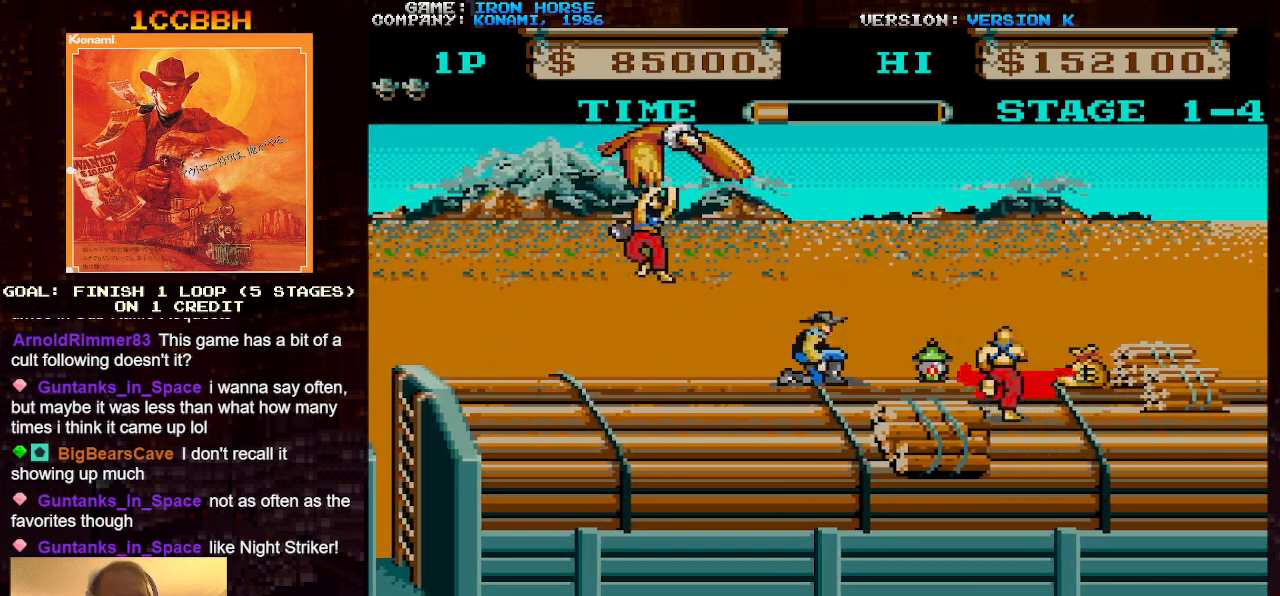
{"buttons": ["CROSS", "SQUARE"], "left_stick": "center", "events": [[100, "SQUARE", "down"], [183, "SQUARE", "up"], [267, "SQUARE", "down"], [350, "SQUARE", "up"], [433, "SQUARE", "down"]]}
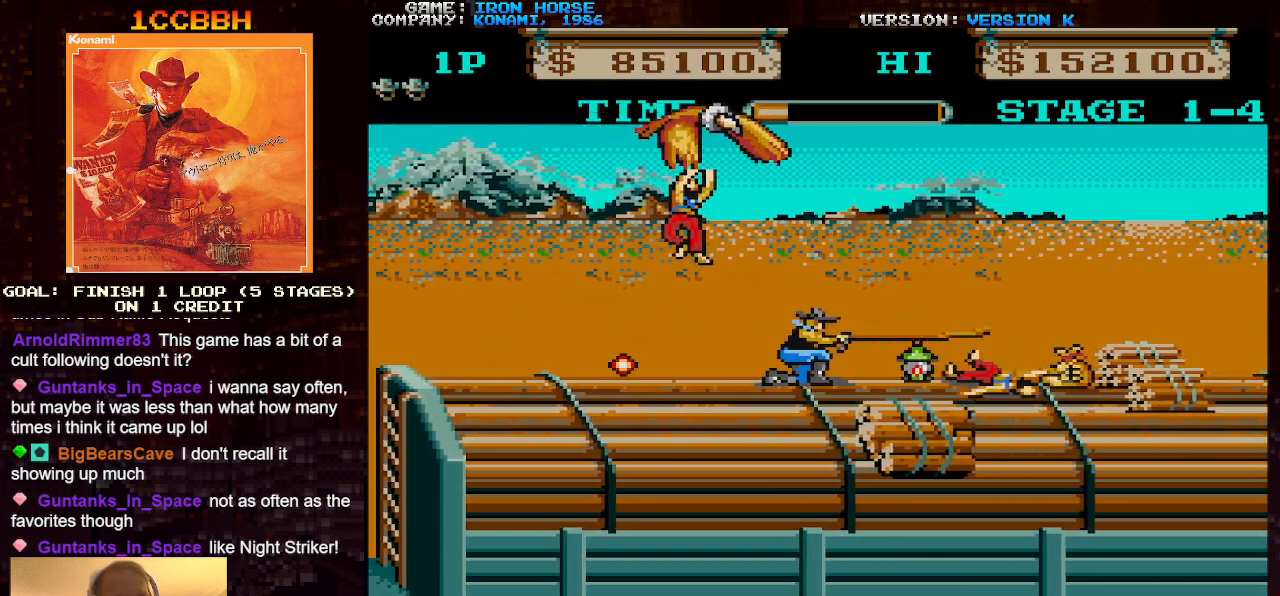
{"buttons": [], "left_stick": "down", "events": [[17, "SQUARE", "up"], [100, "SQUARE", "down"], [200, "SQUARE", "up"], [250, "CROSS", "up"], [300, "left_stick", "down"]]}
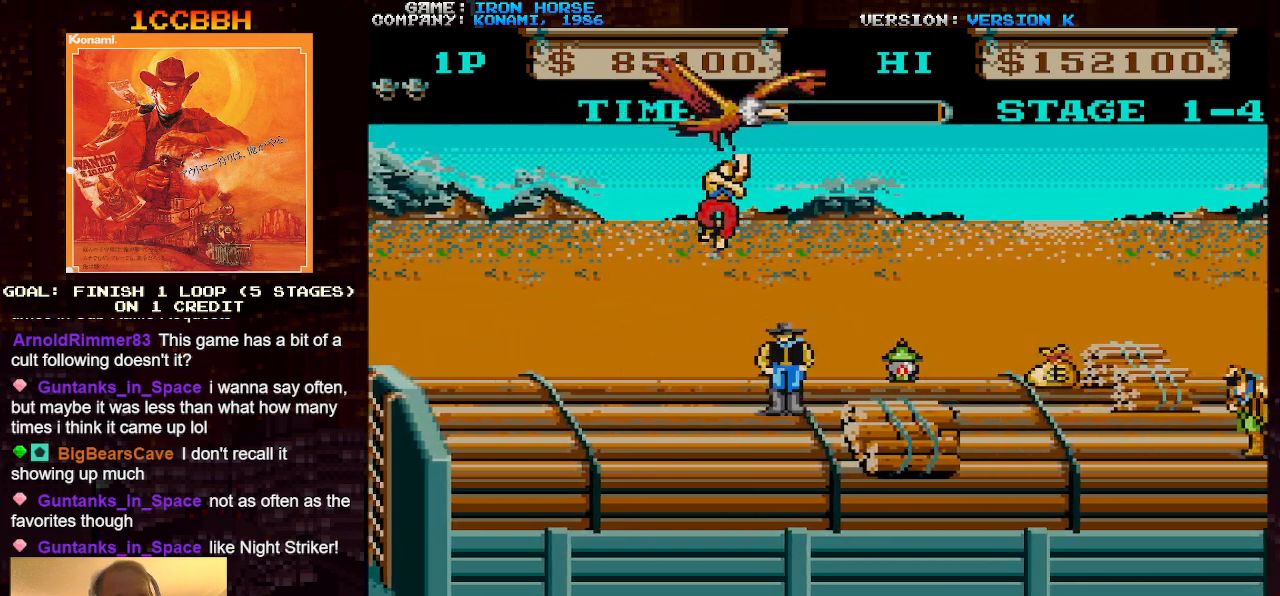
{"buttons": [], "left_stick": "left", "events": [[133, "left_stick", "left"]]}
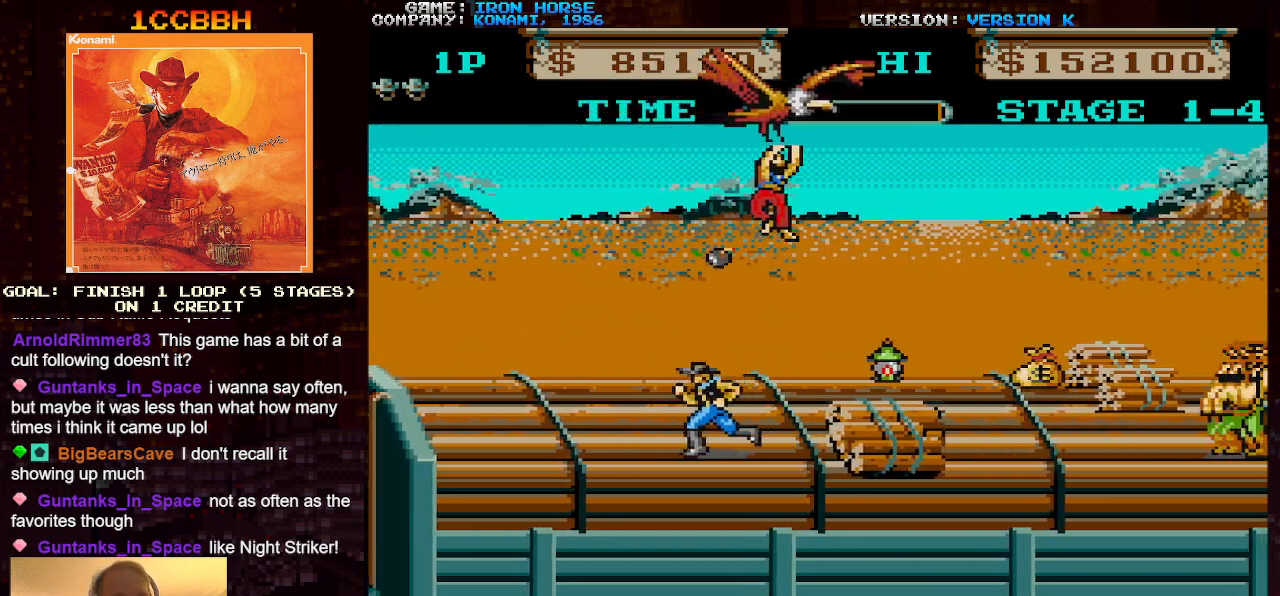
{"buttons": [], "left_stick": "up", "events": [[350, "left_stick", "up"]]}
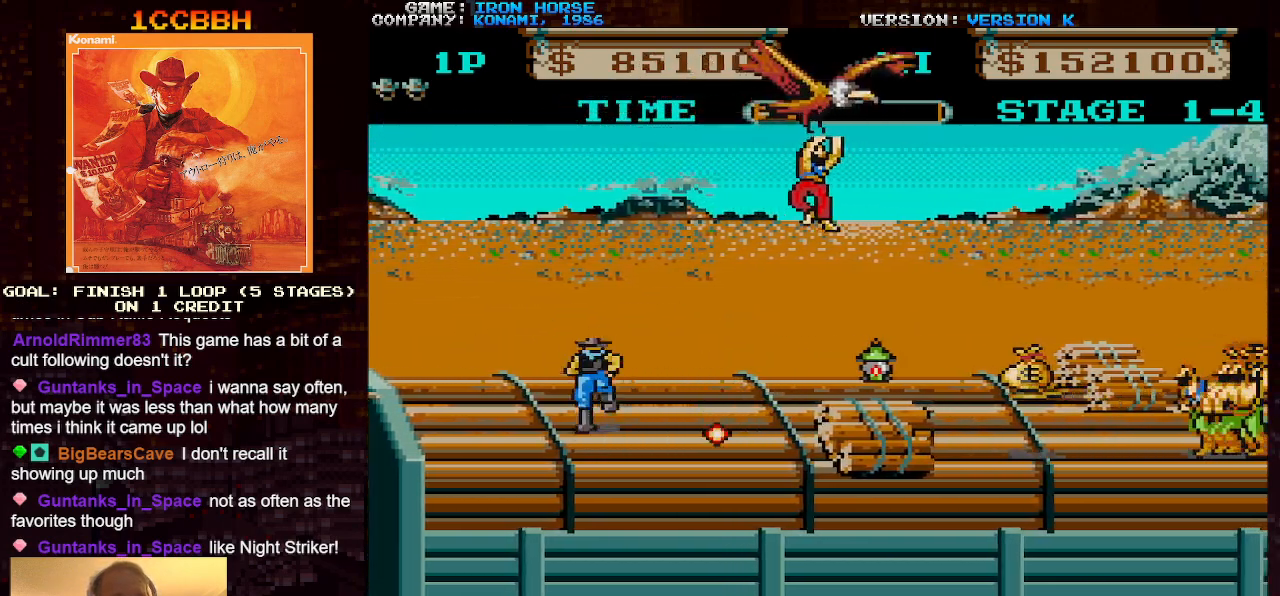
{"buttons": [], "left_stick": "right", "events": [[233, "left_stick", "right"]]}
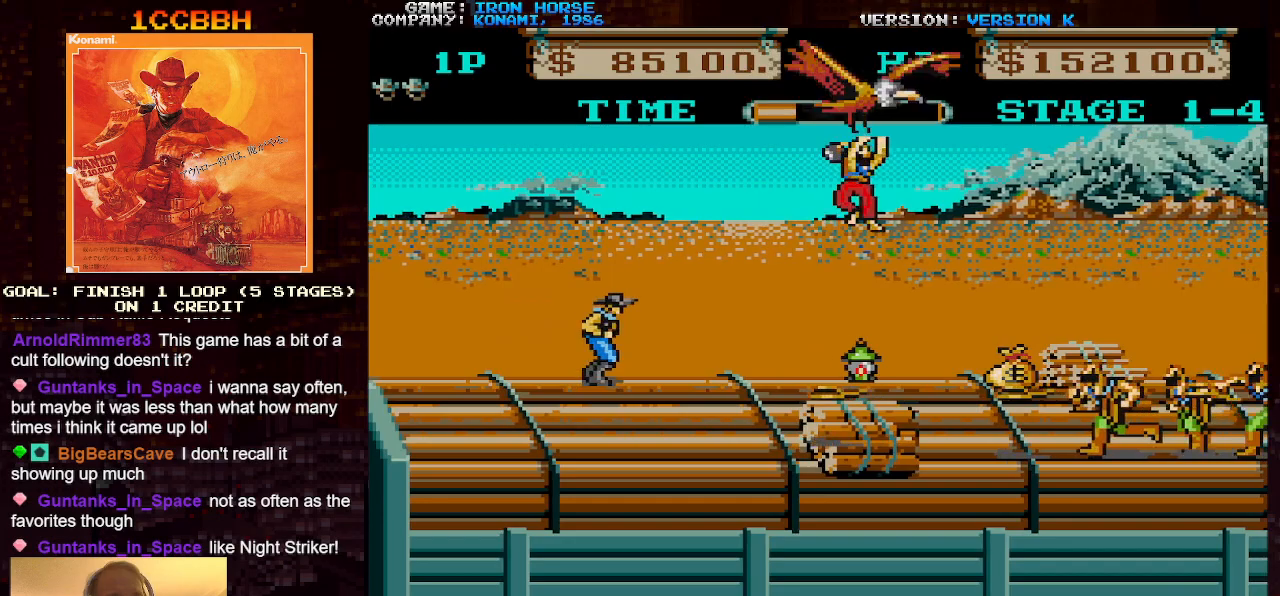
{"buttons": [], "left_stick": "center", "events": [[333, "left_stick", "center"]]}
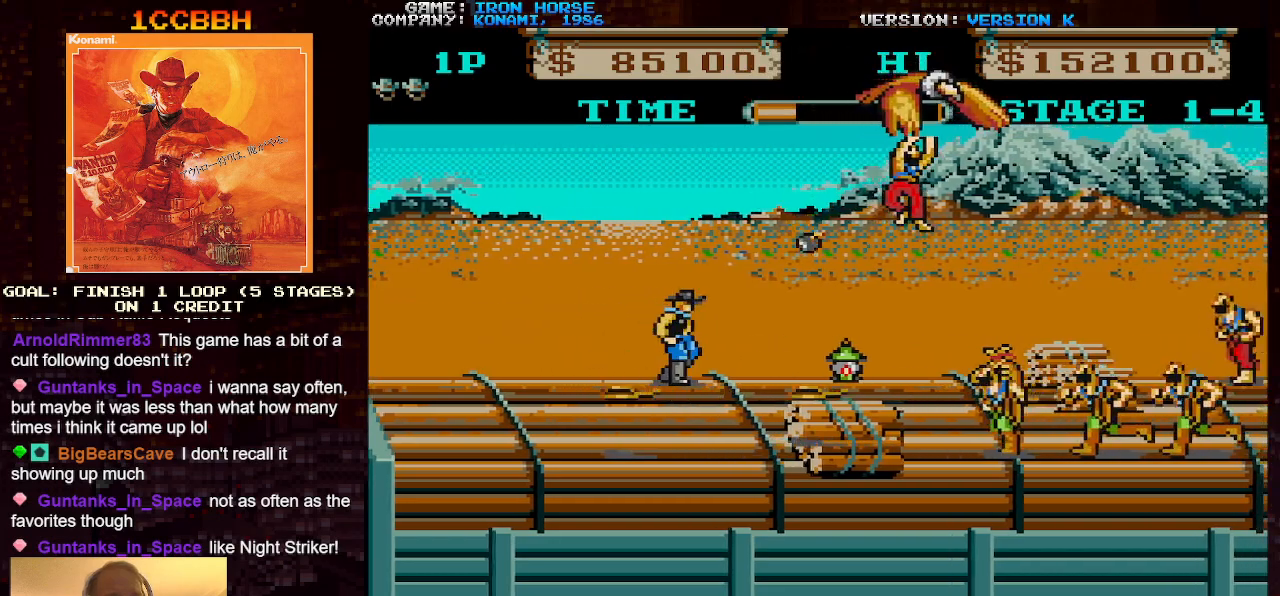
{"buttons": [], "left_stick": "right", "events": [[467, "left_stick", "right"]]}
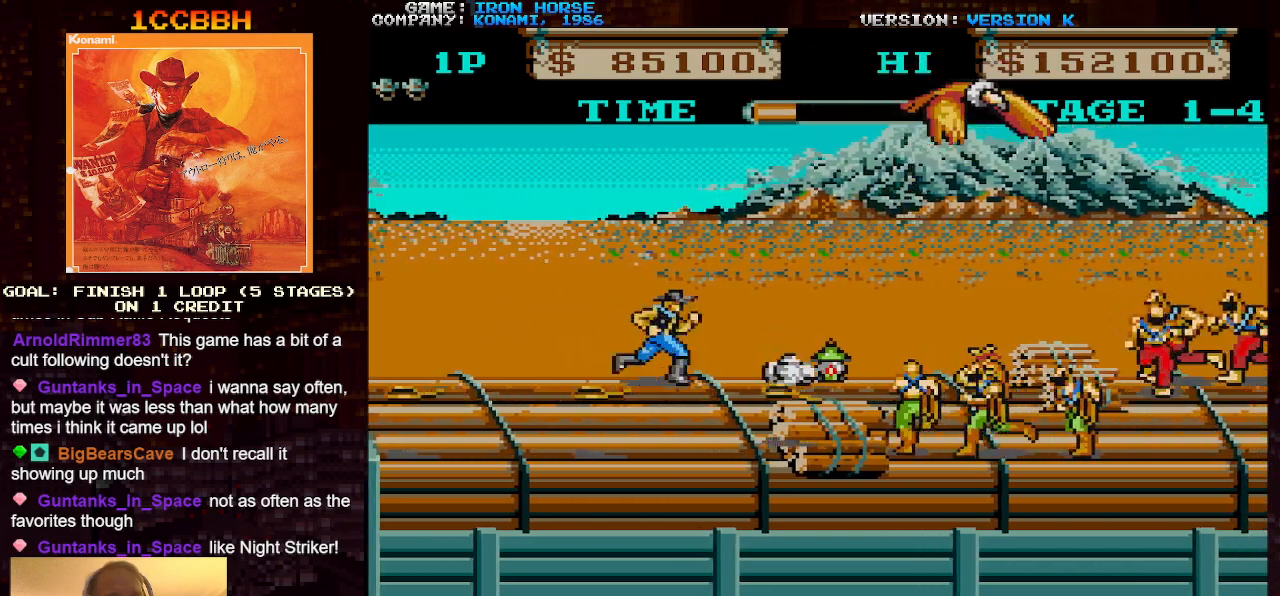
{"buttons": [], "left_stick": "right", "events": []}
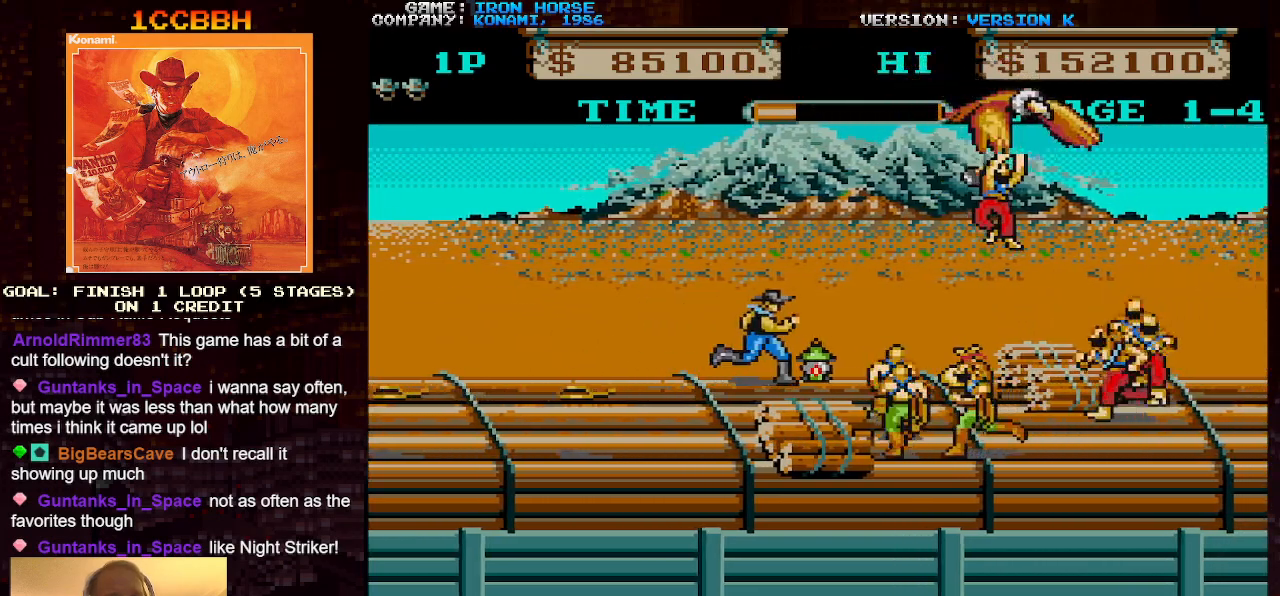
{"buttons": ["CROSS", "SQUARE"], "left_stick": "center", "events": [[83, "CROSS", "down"], [117, "left_stick", "center"], [133, "SQUARE", "down"], [217, "SQUARE", "up"], [283, "SQUARE", "down"], [400, "SQUARE", "up"], [433, "SQUARE", "down"]]}
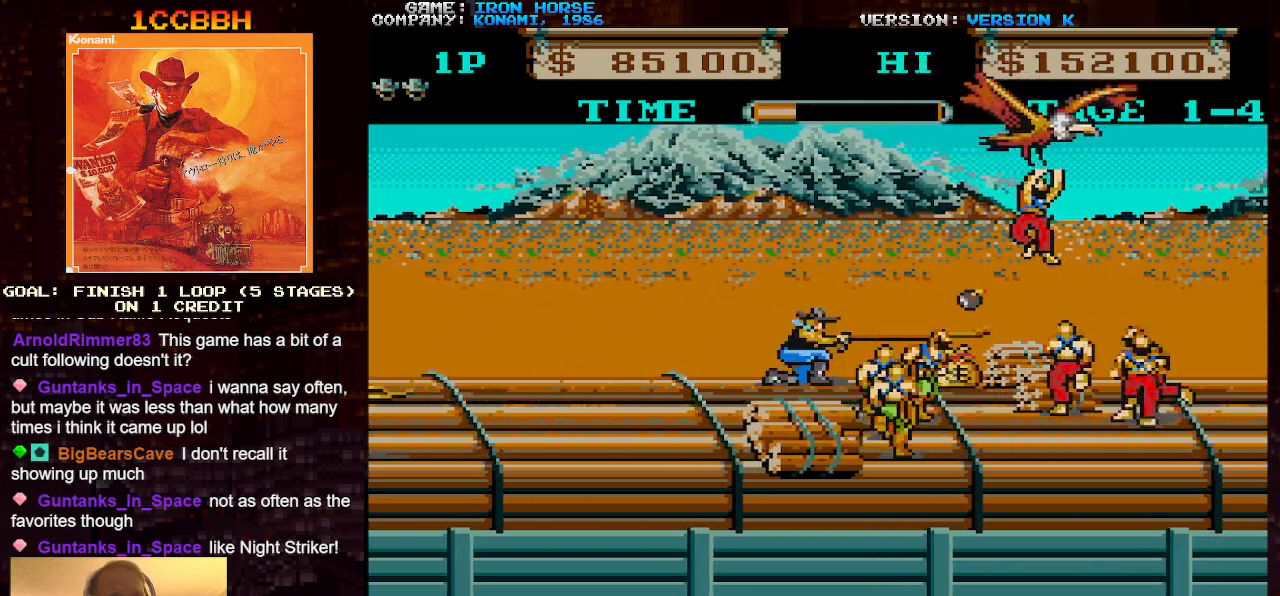
{"buttons": ["CROSS", "SQUARE"], "left_stick": "down", "events": [[50, "SQUARE", "up"], [117, "SQUARE", "down"], [200, "SQUARE", "up"], [283, "SQUARE", "down"], [367, "SQUARE", "up"], [450, "SQUARE", "down"], [450, "left_stick", "down"]]}
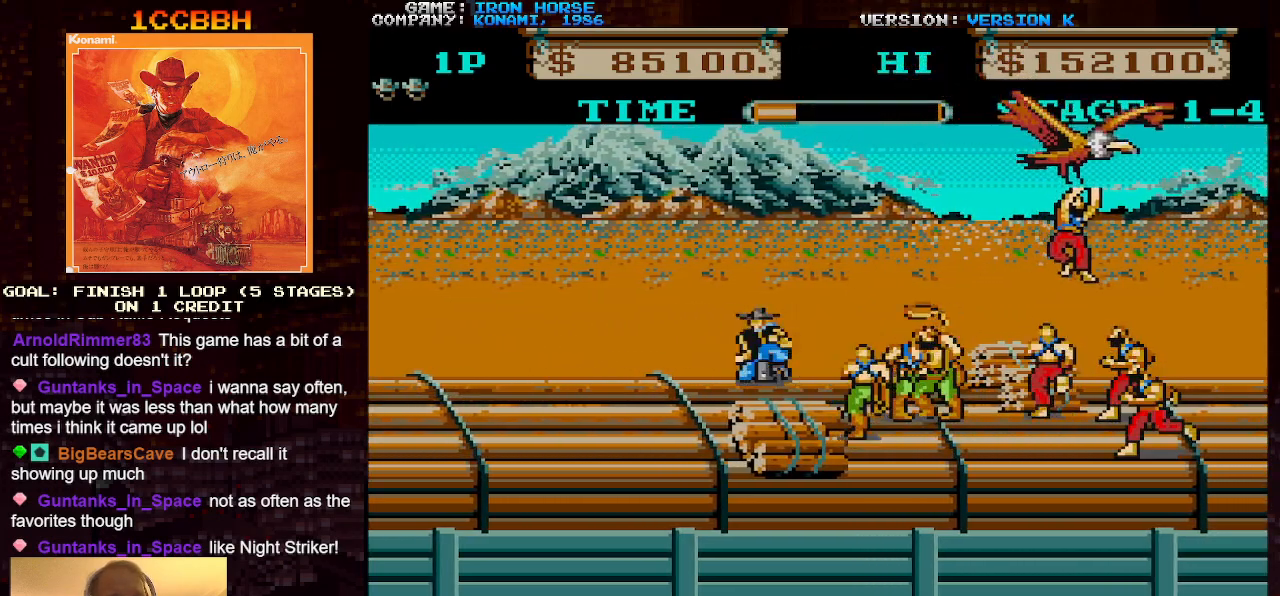
{"buttons": [], "left_stick": "left", "events": [[33, "SQUARE", "up"], [83, "left_stick", "center"], [117, "SQUARE", "down"], [183, "SQUARE", "up"], [267, "CROSS", "up"], [317, "left_stick", "left"]]}
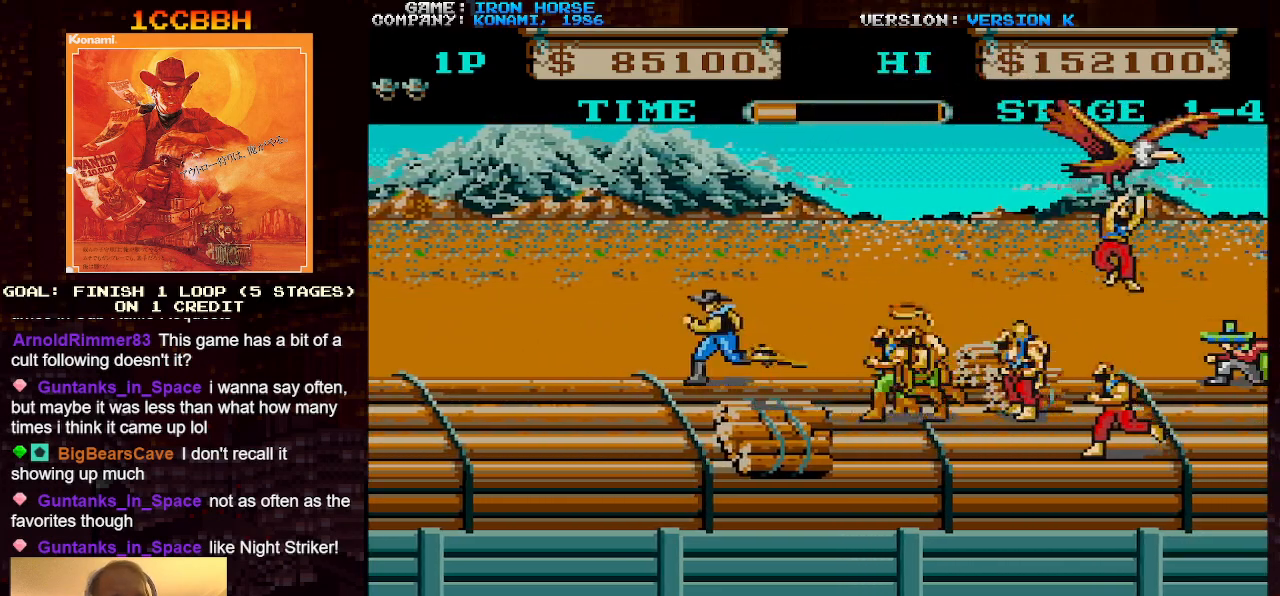
{"buttons": ["CROSS", "SQUARE"], "left_stick": "center", "events": [[83, "CROSS", "down"], [83, "left_stick", "right"], [100, "SQUARE", "down"], [167, "SQUARE", "up"], [250, "left_stick", "center"], [267, "SQUARE", "down"], [300, "SQUARE", "up"], [500, "SQUARE", "down"]]}
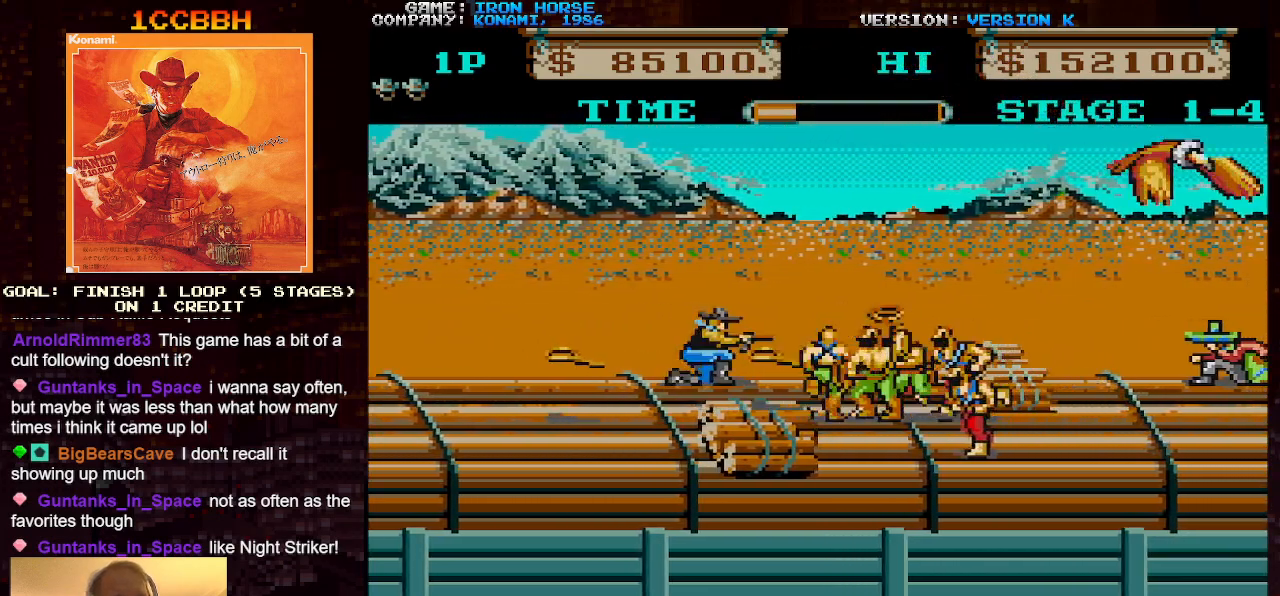
{"buttons": ["CROSS", "SQUARE"], "left_stick": "center", "events": [[67, "SQUARE", "up"], [150, "SQUARE", "down"], [233, "SQUARE", "up"], [317, "SQUARE", "down"], [400, "SQUARE", "up"], [500, "SQUARE", "down"]]}
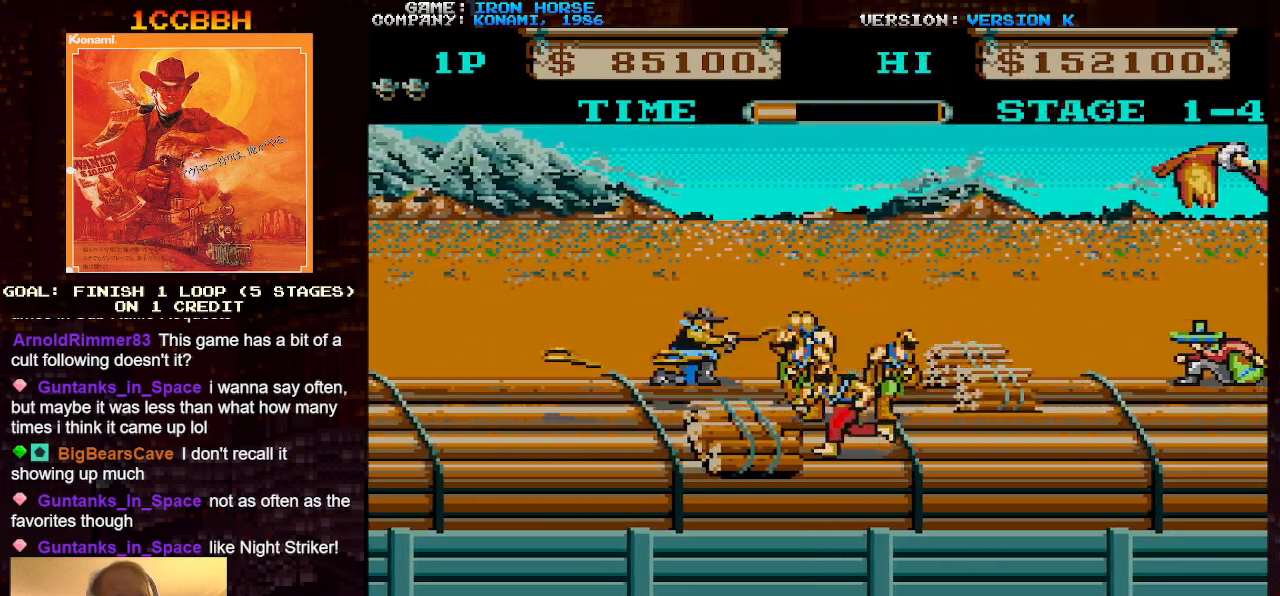
{"buttons": ["CROSS", "SQUARE"], "left_stick": "center", "events": [[83, "SQUARE", "up"], [150, "SQUARE", "down"], [233, "SQUARE", "up"], [317, "SQUARE", "down"], [417, "SQUARE", "up"], [500, "SQUARE", "down"]]}